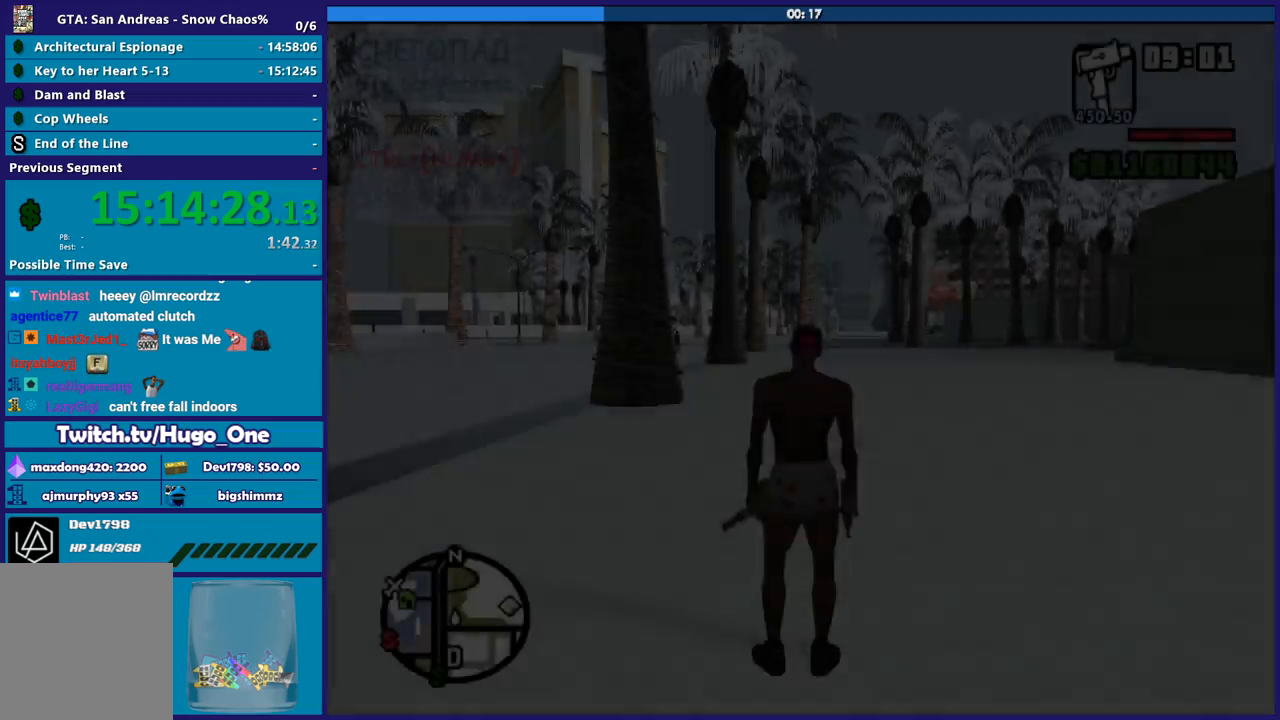
Gameplay with a controller (Xbox layout); each line is a JSON object with the inputs held at the frame after it. "events" lists button and stick changes between this image and that frame as [ms after this image, input, new state], when the widget could be followed in between.
{"buttons": [], "left_stick": "up", "right_stick": "left", "events": [[33, "left_stick", "up-left"], [66, "right_stick", "down-left"], [167, "right_stick", "left"], [333, "left_stick", "up"]]}
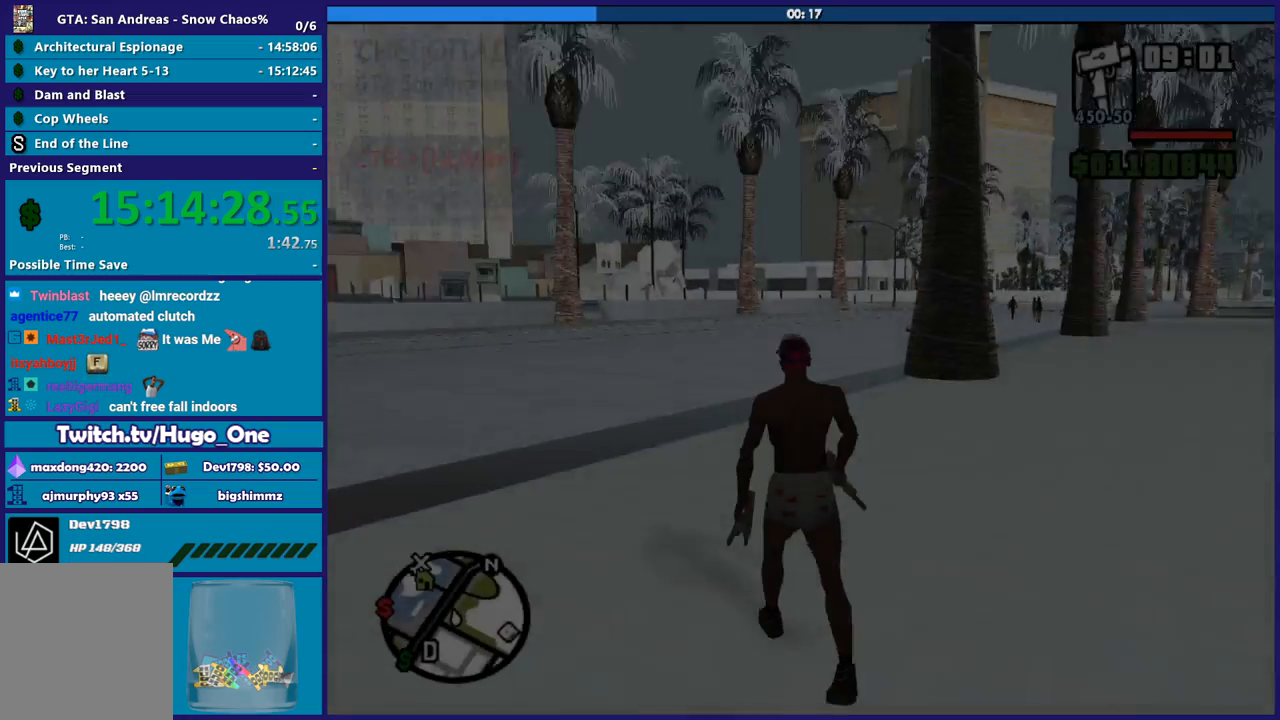
{"buttons": [], "left_stick": "up", "right_stick": "left", "events": []}
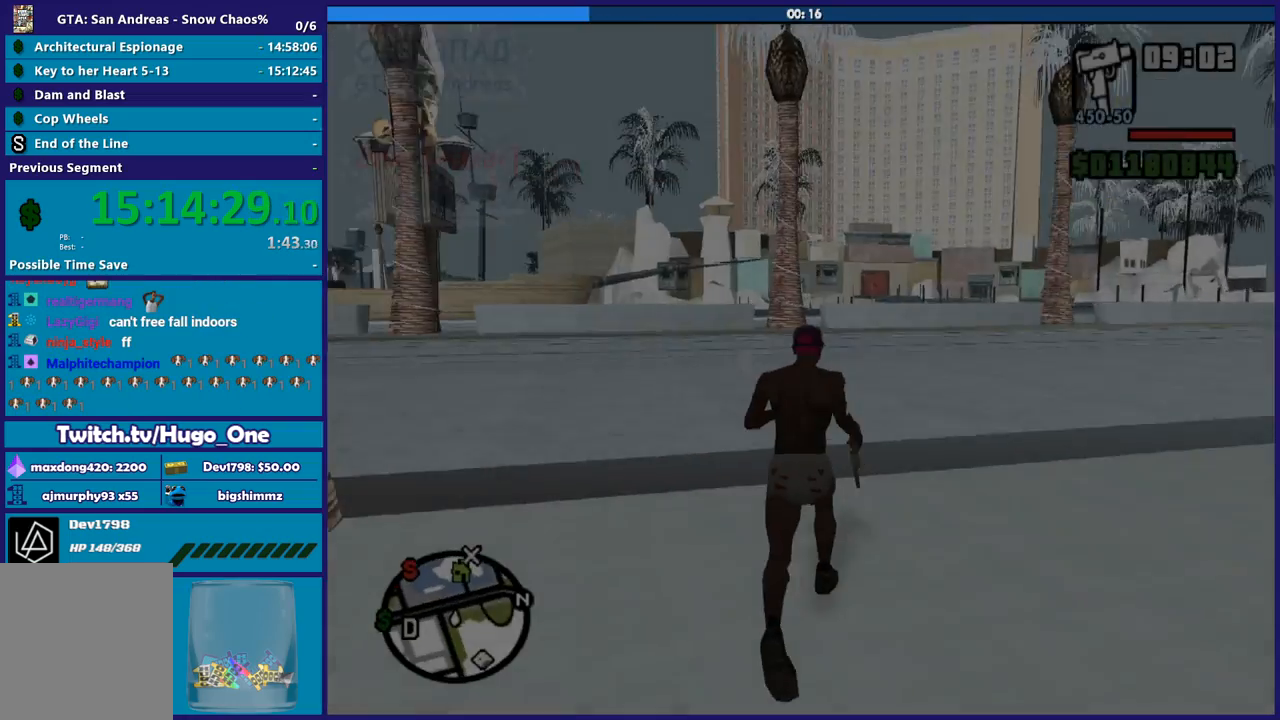
{"buttons": ["A"], "left_stick": "up", "right_stick": "center", "events": [[233, "A", "down"], [233, "right_stick", "center"], [333, "A", "up"], [400, "A", "down"]]}
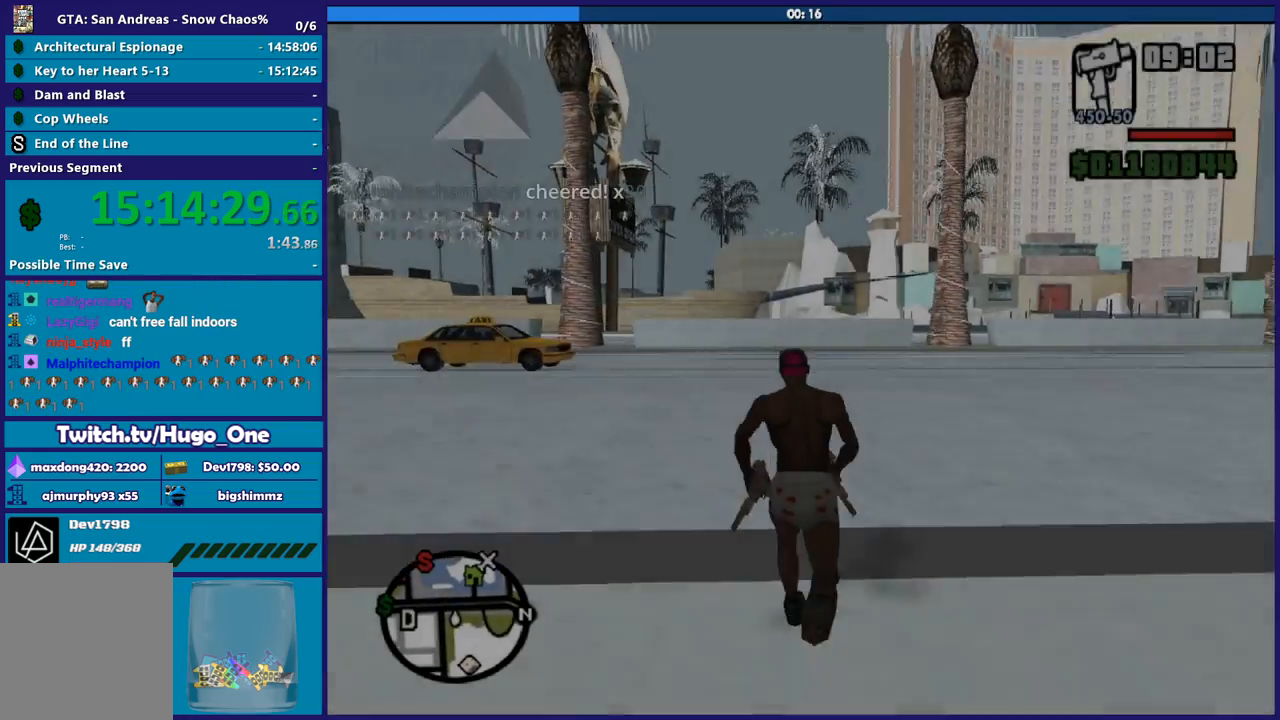
{"buttons": ["A"], "left_stick": "up", "right_stick": "center", "events": [[34, "A", "up"], [134, "A", "down"], [200, "A", "up"], [267, "left_stick", "up-left"], [301, "A", "down"], [401, "A", "up"], [401, "left_stick", "up"], [501, "A", "down"]]}
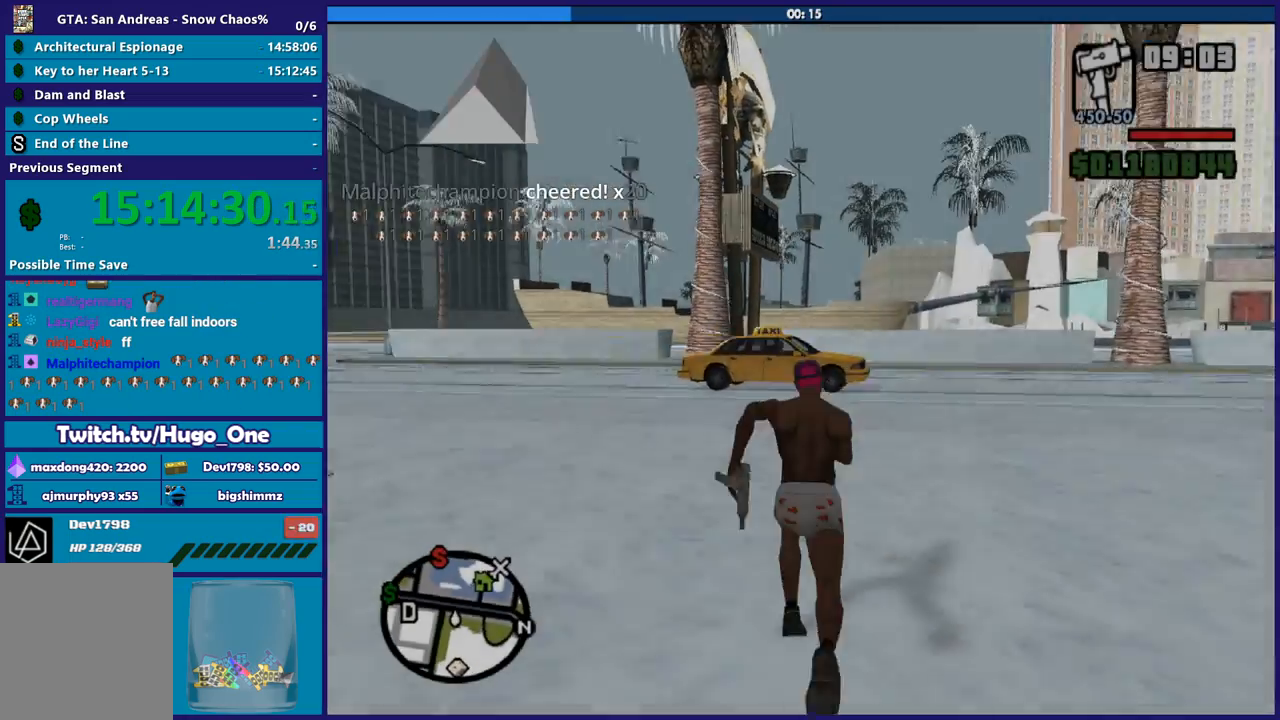
{"buttons": [], "left_stick": "up-left", "right_stick": "center", "events": [[100, "A", "up"], [167, "A", "down"], [267, "A", "up"], [267, "left_stick", "up-left"], [367, "A", "down"], [467, "A", "up"]]}
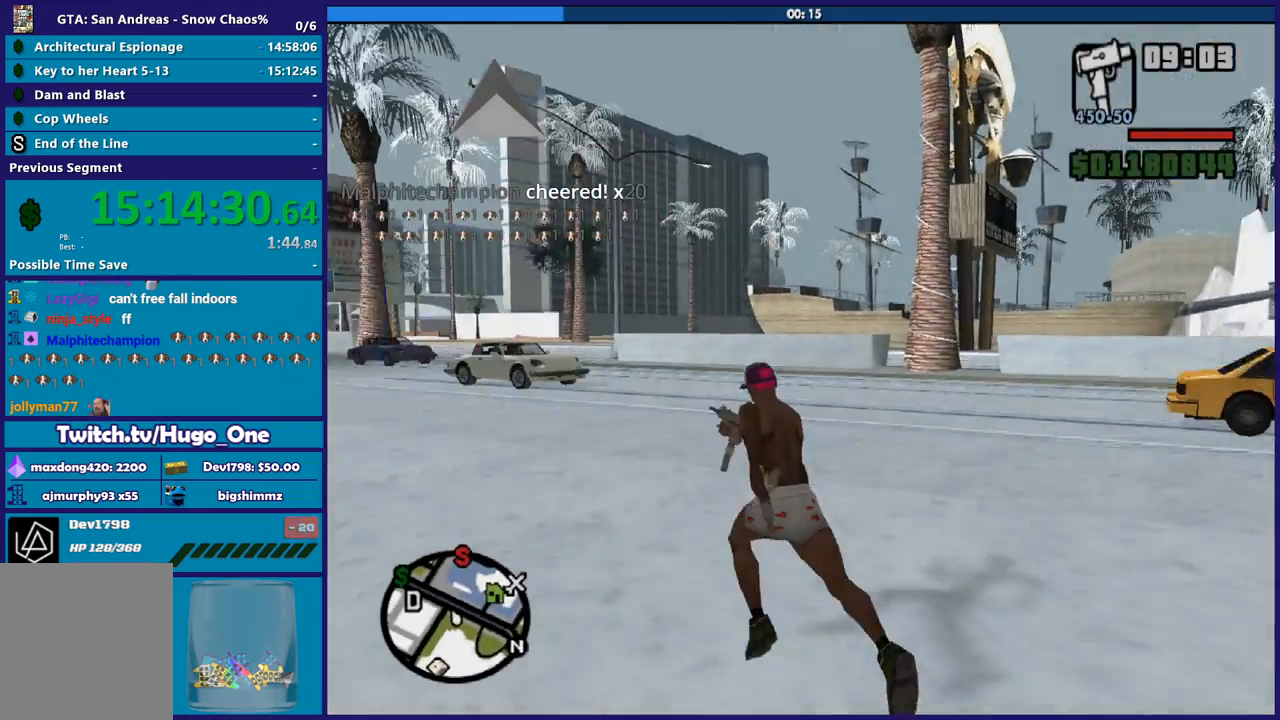
{"buttons": [], "left_stick": "up", "right_stick": "down-left", "events": [[67, "A", "down"], [167, "A", "up"], [167, "left_stick", "up"], [300, "right_stick", "down-left"]]}
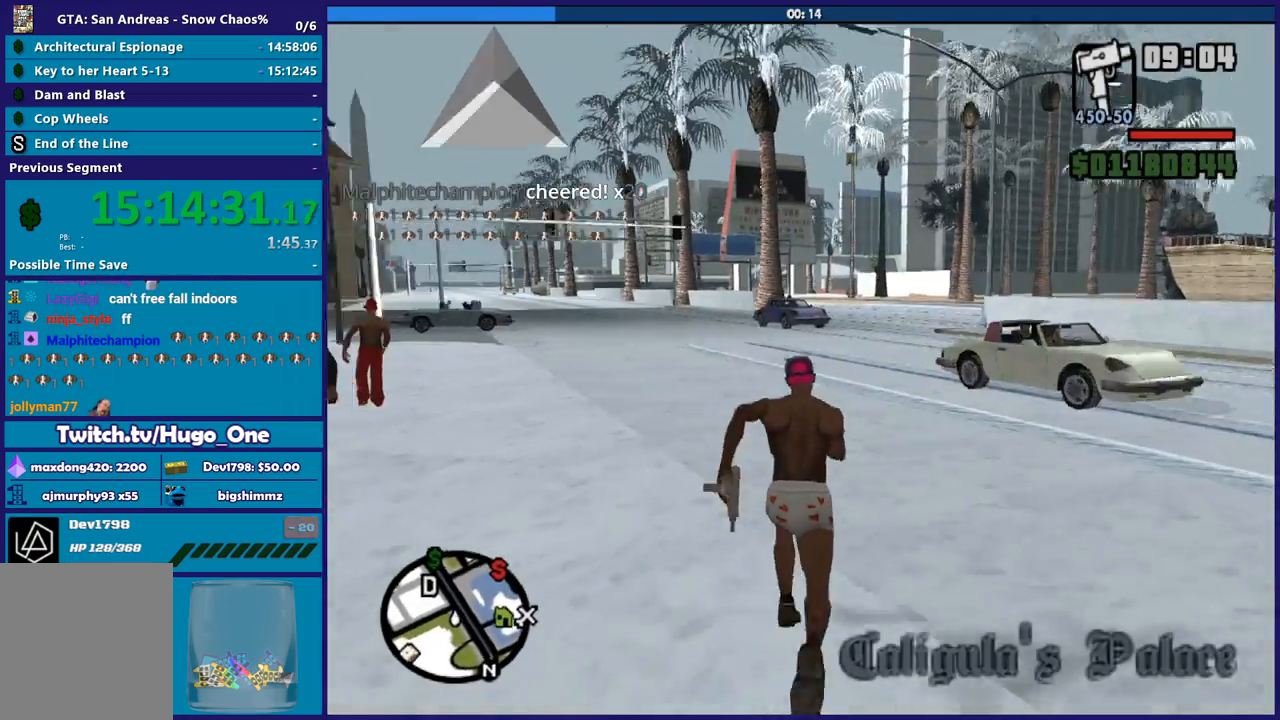
{"buttons": [], "left_stick": "up", "right_stick": "center", "events": [[66, "left_stick", "up-right"], [100, "right_stick", "center"], [200, "A", "down"], [300, "A", "up"], [333, "left_stick", "up"], [400, "A", "down"], [500, "A", "up"]]}
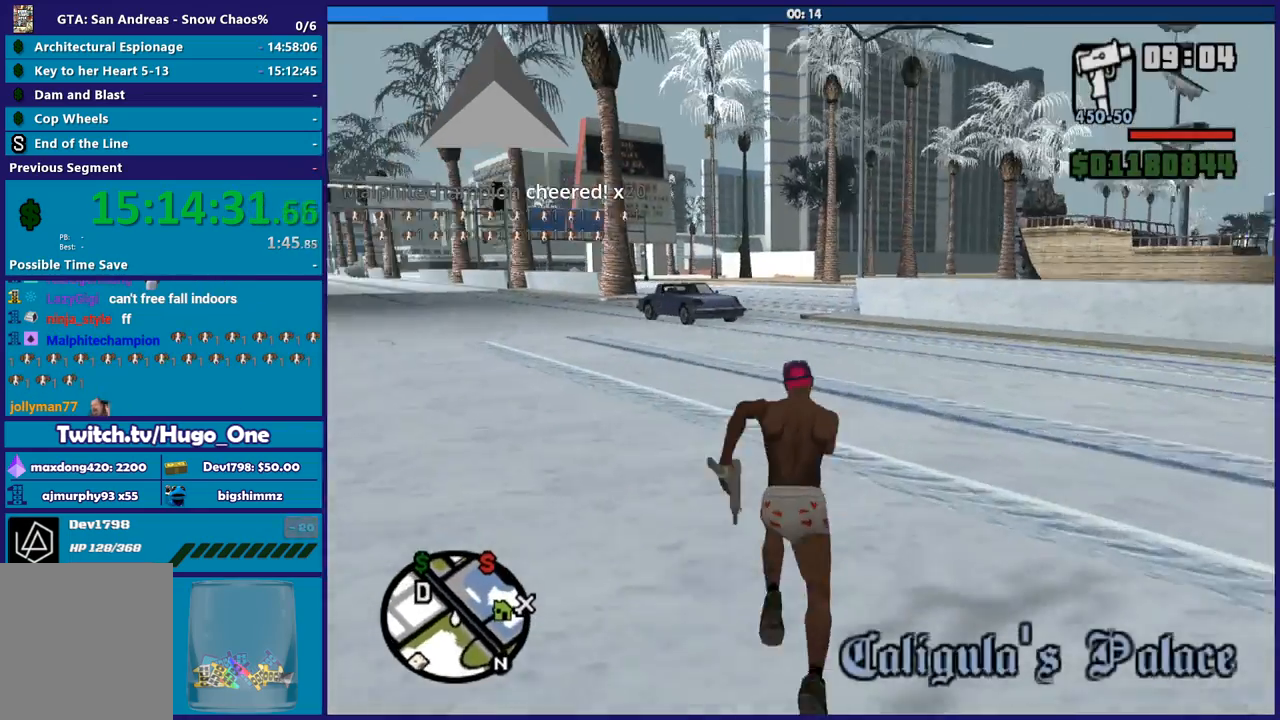
{"buttons": ["A"], "left_stick": "up-right", "right_stick": "center", "events": [[100, "A", "down"], [167, "A", "up"], [234, "left_stick", "up-right"], [301, "A", "down"], [367, "A", "up"], [467, "A", "down"]]}
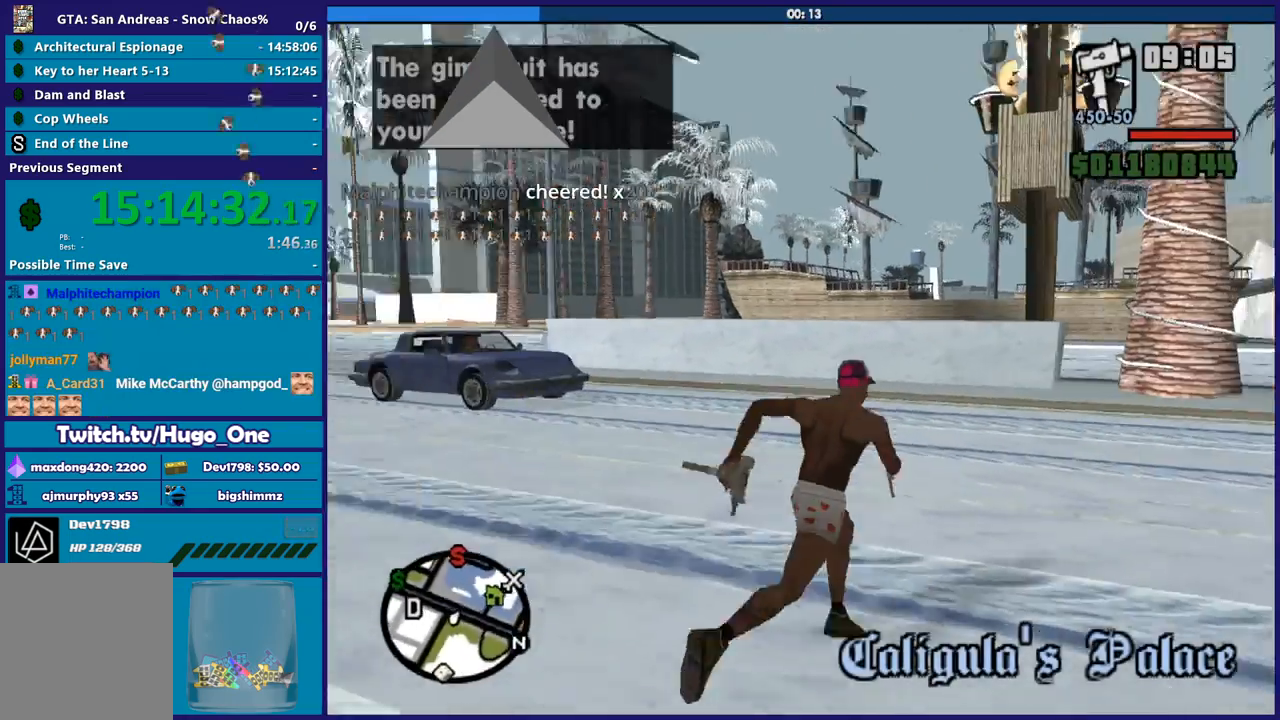
{"buttons": [], "left_stick": "up", "right_stick": "center", "events": [[66, "A", "up"], [167, "A", "down"], [200, "left_stick", "up"], [267, "A", "up"], [333, "A", "down"], [433, "A", "up"]]}
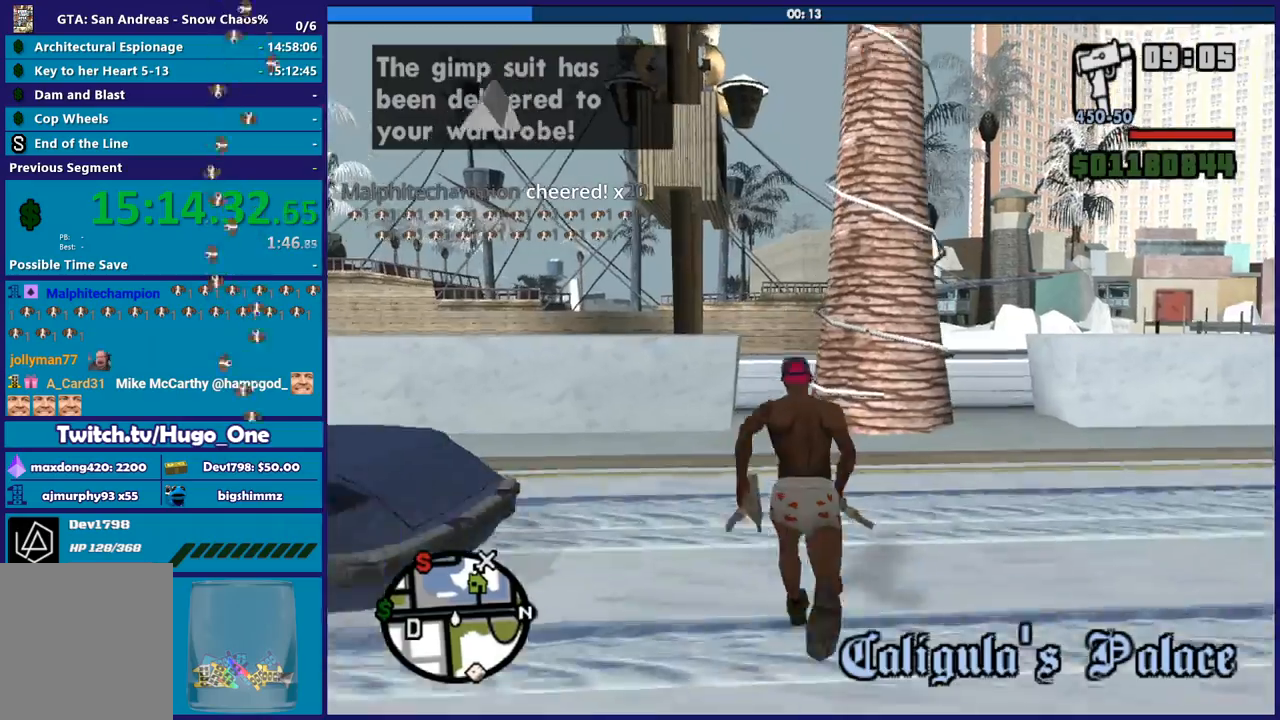
{"buttons": ["Y"], "left_stick": "center", "right_stick": "center", "events": [[34, "Y", "down"], [167, "Y", "up"], [167, "left_stick", "center"], [200, "Y", "down"], [334, "Y", "up"], [401, "Y", "down"]]}
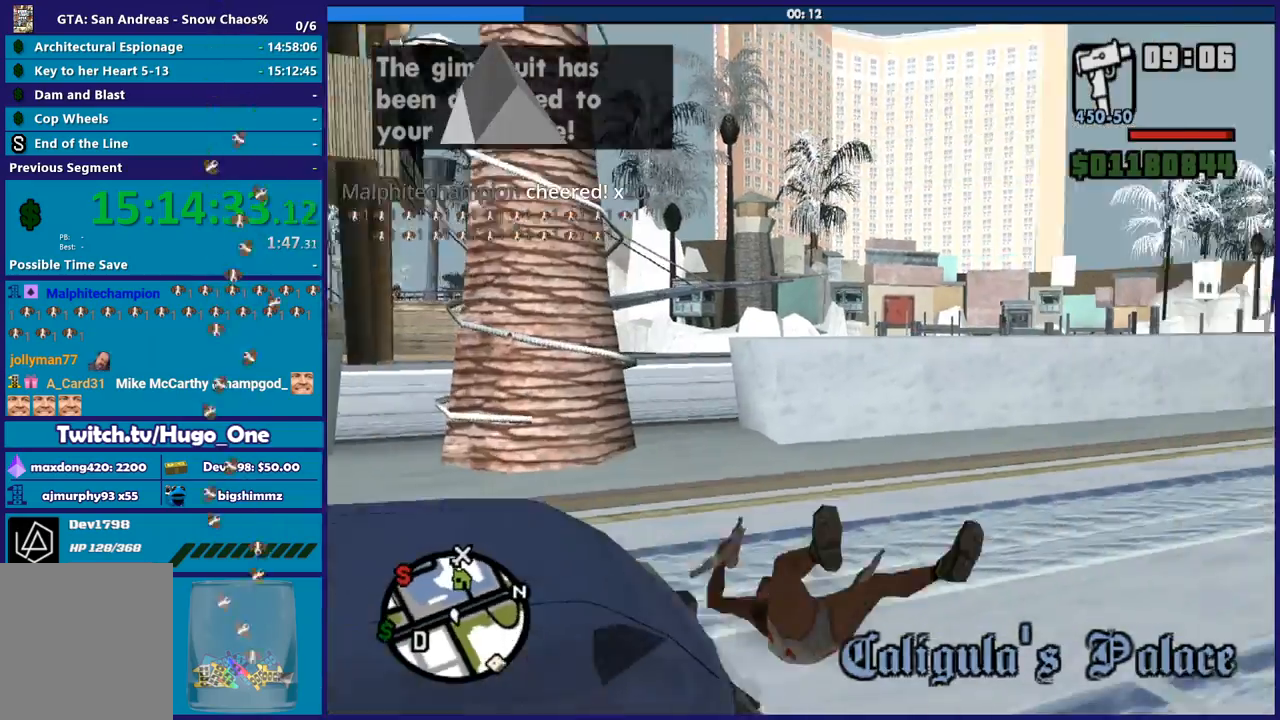
{"buttons": [], "left_stick": "center", "right_stick": "up-right", "events": [[33, "Y", "up"], [433, "right_stick", "up-right"]]}